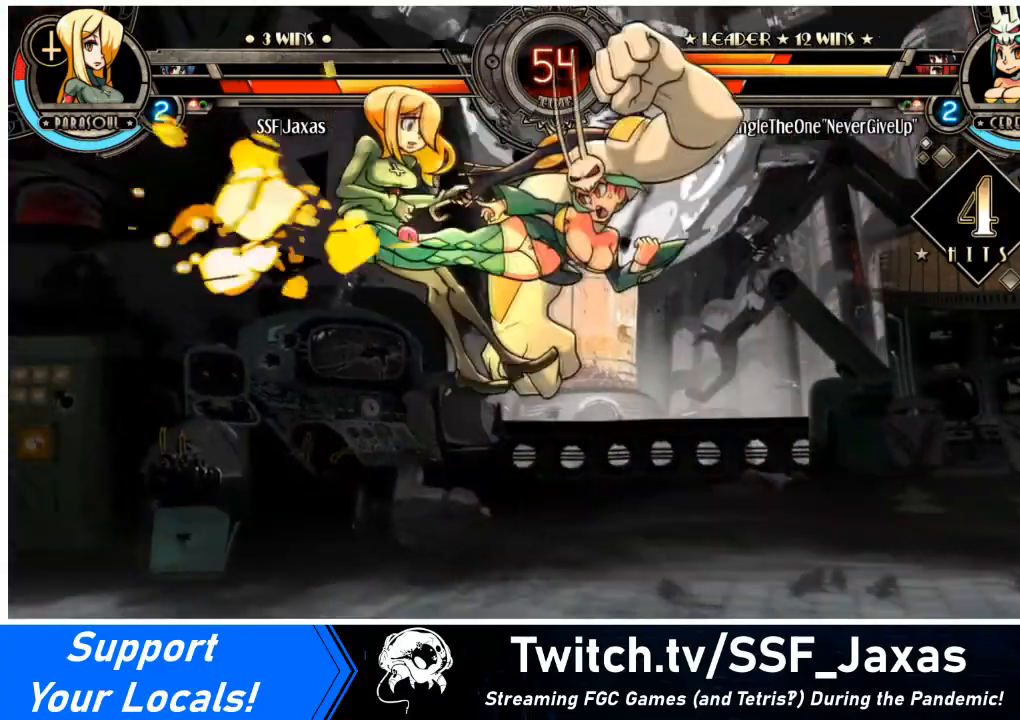
Gameplay with a controller (arcade stick); each line is a JSON object with the inputs held at the frame after it. "events" lists button and stick changes between this image and that frame as [ms after this image, input, new state], when the widget could be followed in between. Not read: L3 R3.
{"buttons": ["DPAD_LEFT"], "events": [[334, "L2", "down"], [467, "L2", "up"]]}
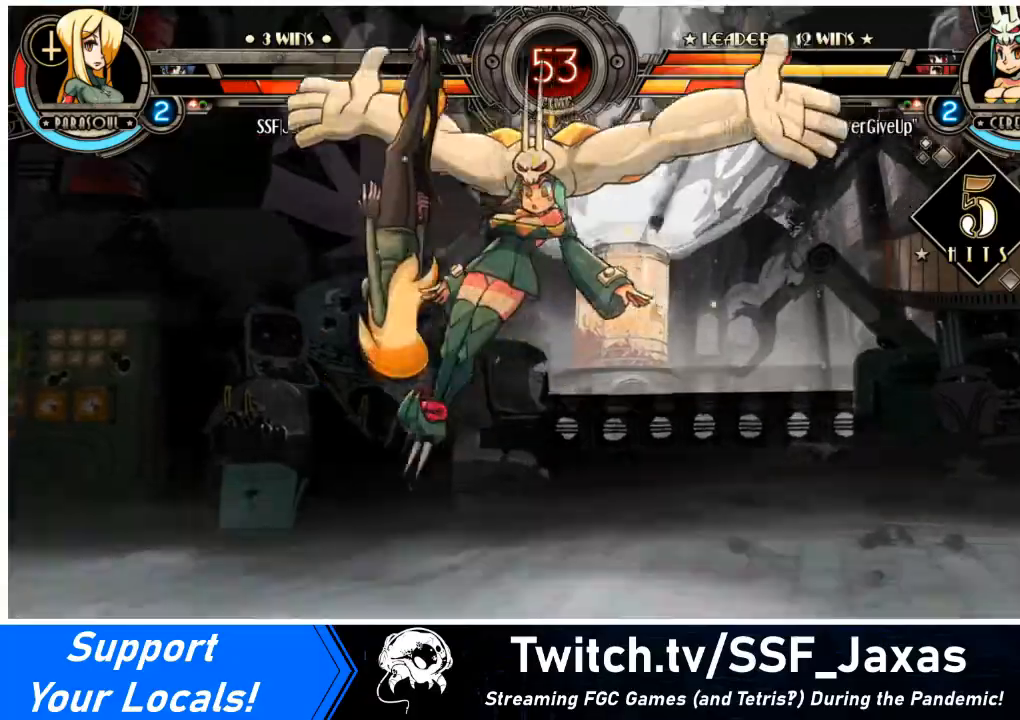
{"buttons": ["DPAD_LEFT"], "events": [[167, "L2", "down"], [267, "L2", "up"]]}
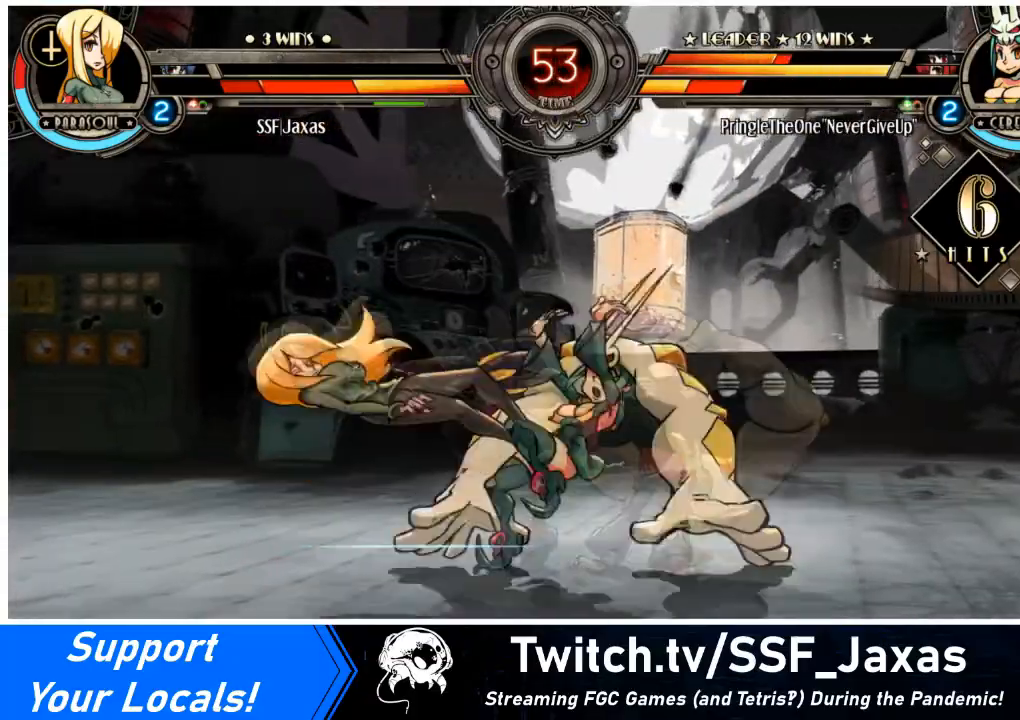
{"buttons": ["DPAD_LEFT"], "events": []}
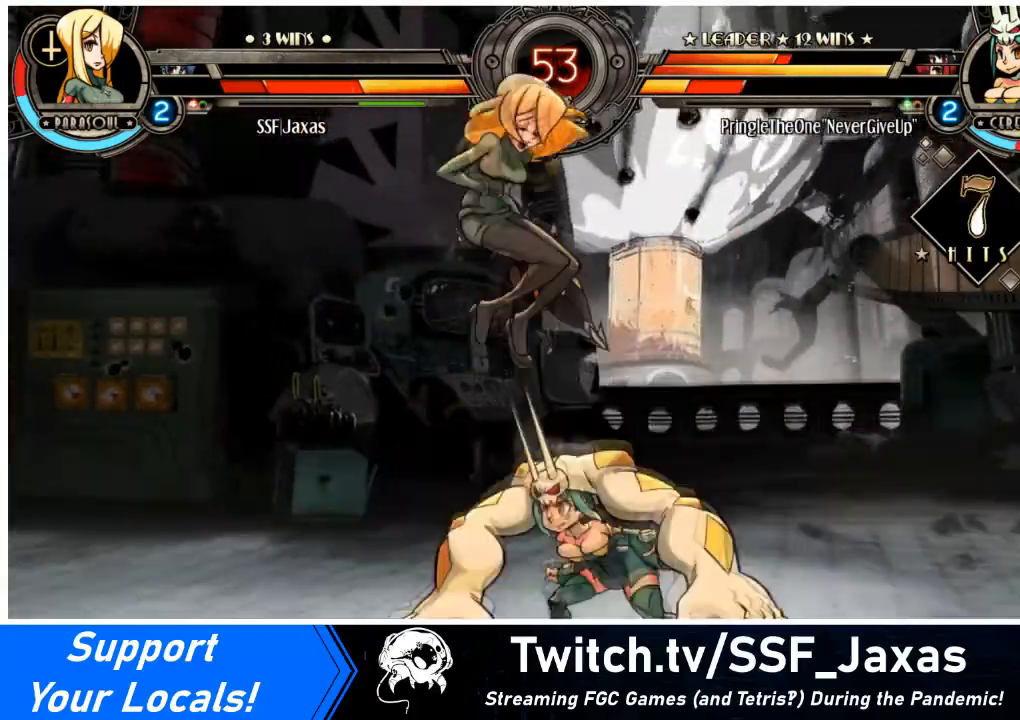
{"buttons": ["DPAD_DOWN", "DPAD_LEFT"], "events": [[233, "L2", "down"], [334, "L2", "up"], [434, "DPAD_DOWN", "down"]]}
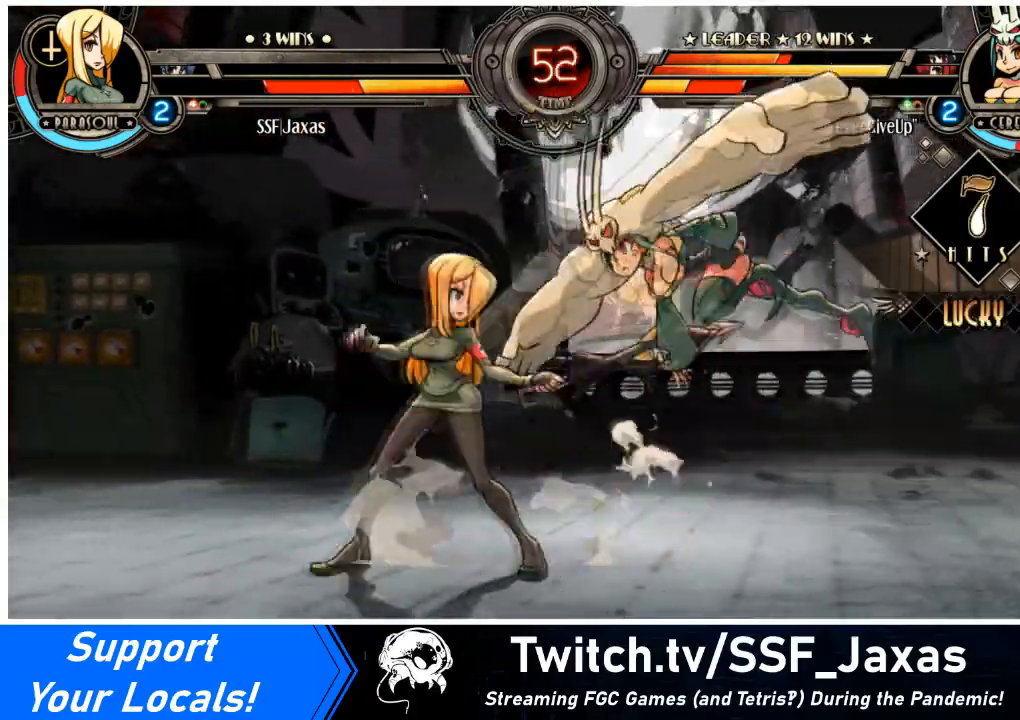
{"buttons": ["DPAD_LEFT"], "events": [[34, "DPAD_DOWN", "up"], [134, "DPAD_DOWN", "down"], [301, "DPAD_DOWN", "up"]]}
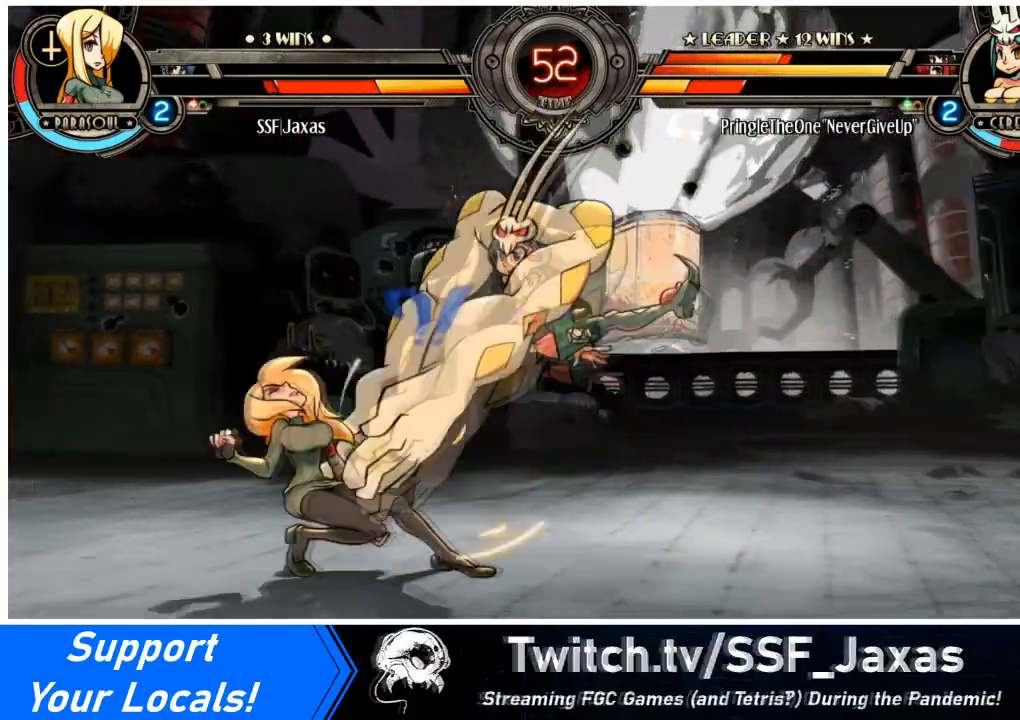
{"buttons": ["DPAD_DOWN", "DPAD_LEFT"], "events": [[167, "DPAD_DOWN", "down"], [200, "SQUARE", "down"], [200, "TRIANGLE", "down"], [267, "TRIANGLE", "up"], [300, "SQUARE", "up"]]}
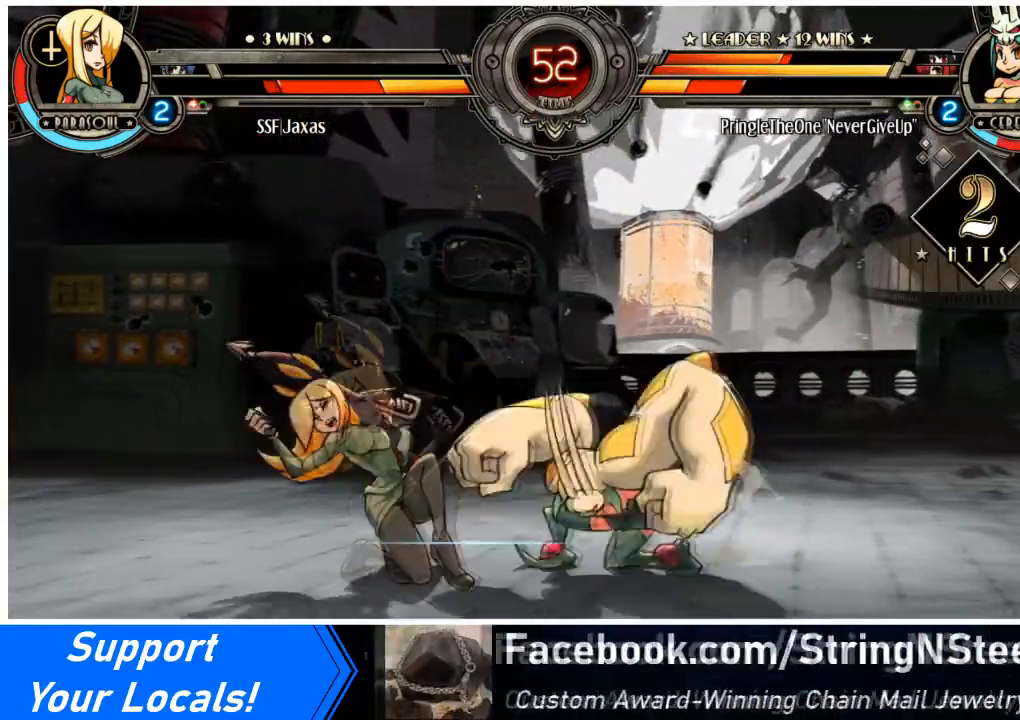
{"buttons": ["DPAD_DOWN", "DPAD_LEFT"], "events": [[301, "SQUARE", "down"], [301, "TRIANGLE", "down"], [467, "TRIANGLE", "up"], [501, "SQUARE", "up"]]}
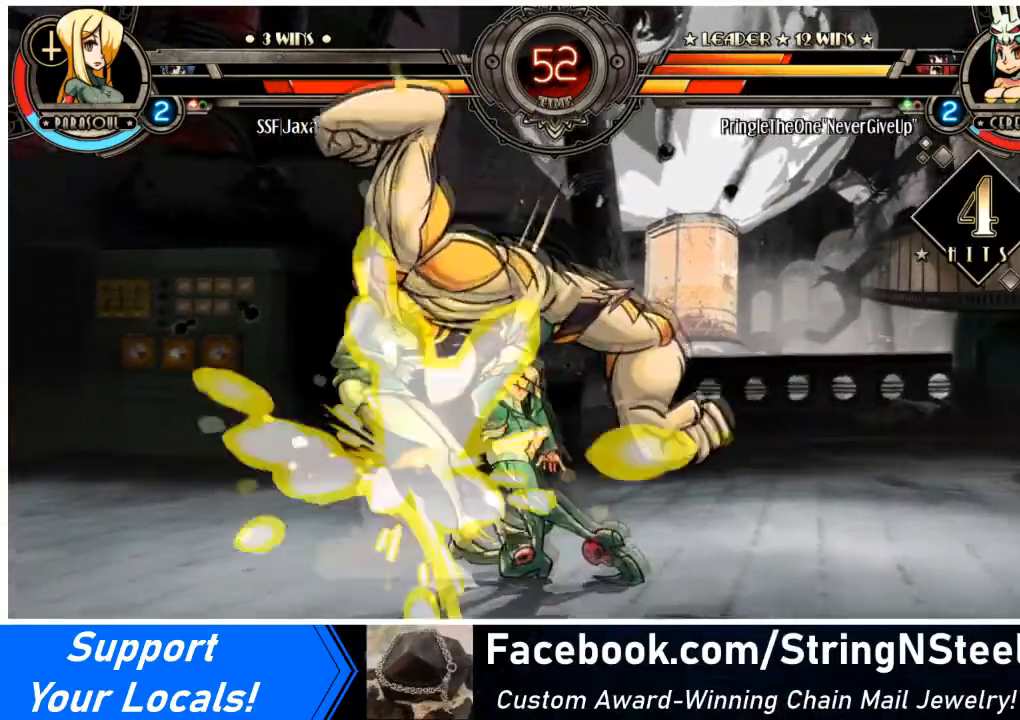
{"buttons": ["DPAD_LEFT"], "events": [[233, "SQUARE", "down"], [334, "SQUARE", "up"], [367, "DPAD_DOWN", "up"]]}
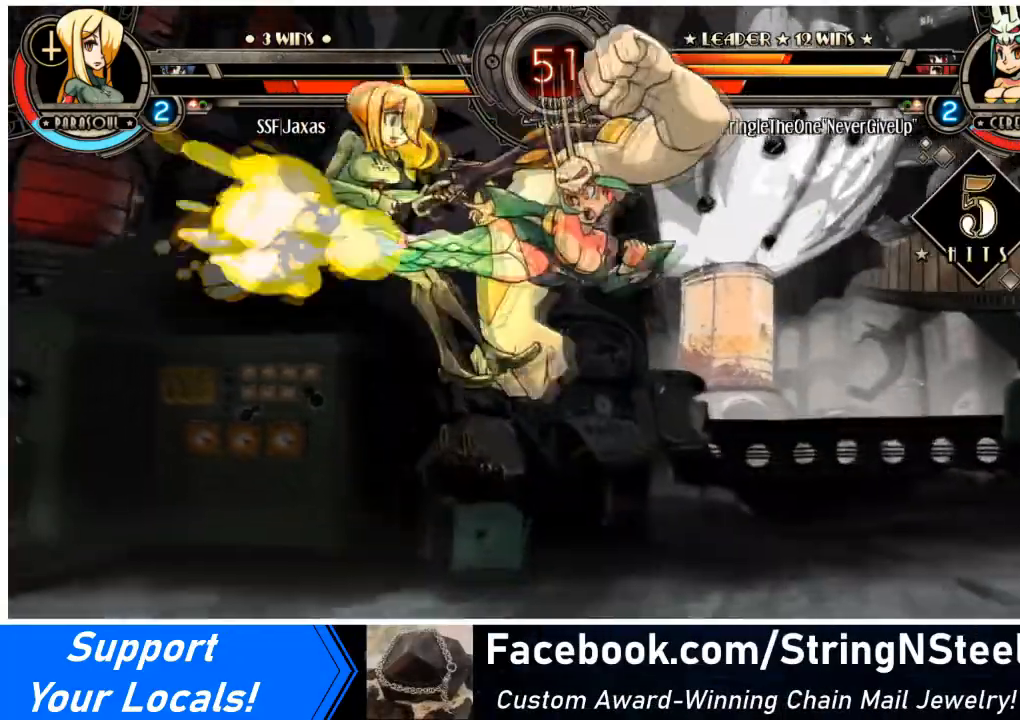
{"buttons": ["SQUARE", "TRIANGLE", "DPAD_LEFT"], "events": [[201, "SQUARE", "down"], [201, "TRIANGLE", "down"], [367, "SQUARE", "up"], [367, "TRIANGLE", "up"], [501, "SQUARE", "down"], [501, "TRIANGLE", "down"]]}
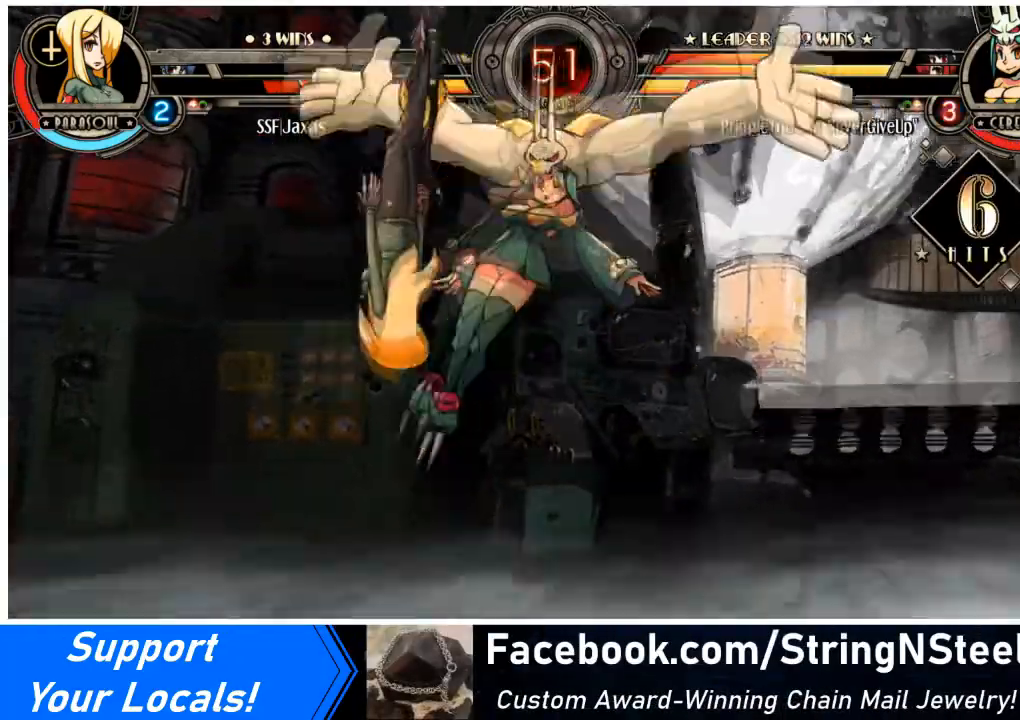
{"buttons": ["DPAD_DOWN", "DPAD_LEFT"], "events": [[133, "SQUARE", "up"], [133, "TRIANGLE", "up"], [233, "SQUARE", "down"], [233, "TRIANGLE", "down"], [367, "TRIANGLE", "up"], [400, "SQUARE", "up"], [434, "DPAD_DOWN", "down"]]}
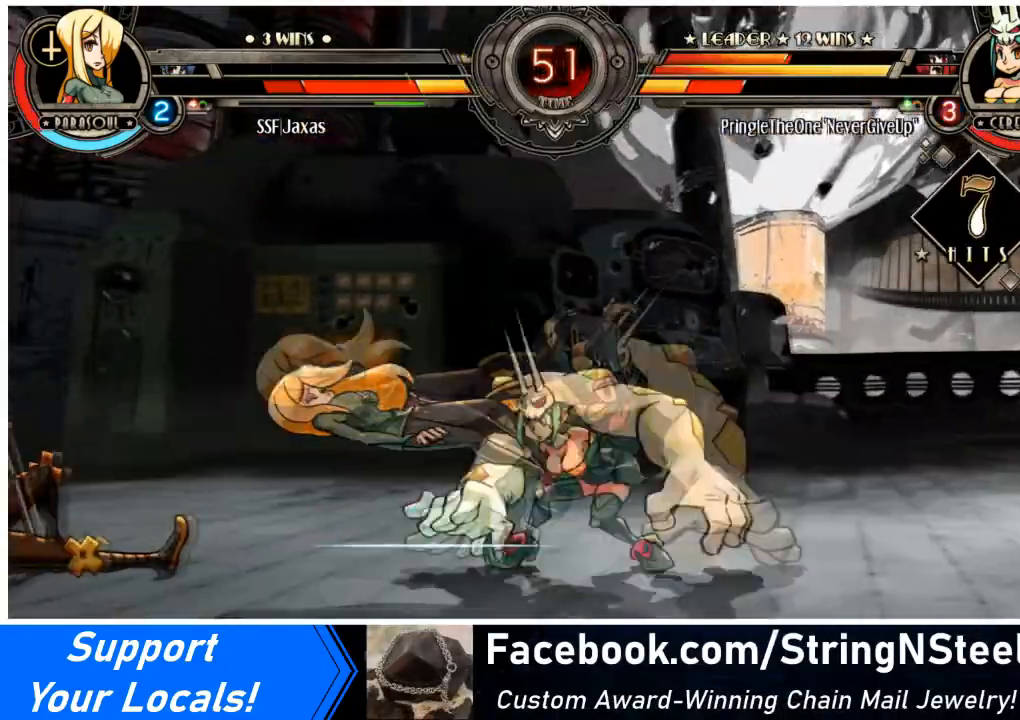
{"buttons": ["DPAD_LEFT"], "events": [[167, "DPAD_DOWN", "up"]]}
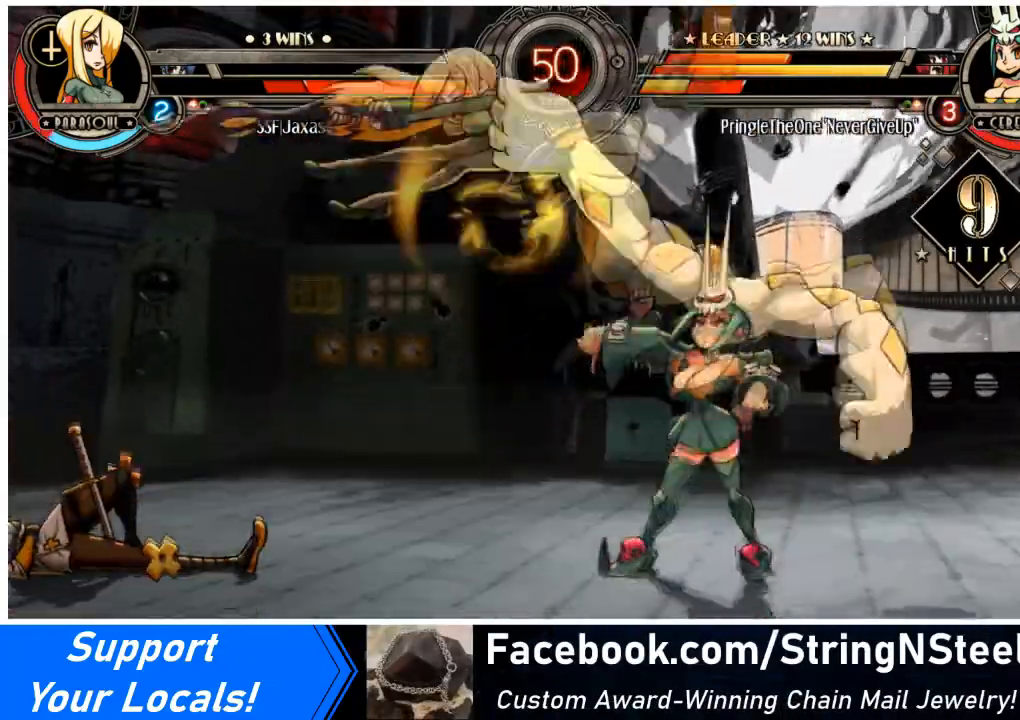
{"buttons": ["DPAD_LEFT"], "events": []}
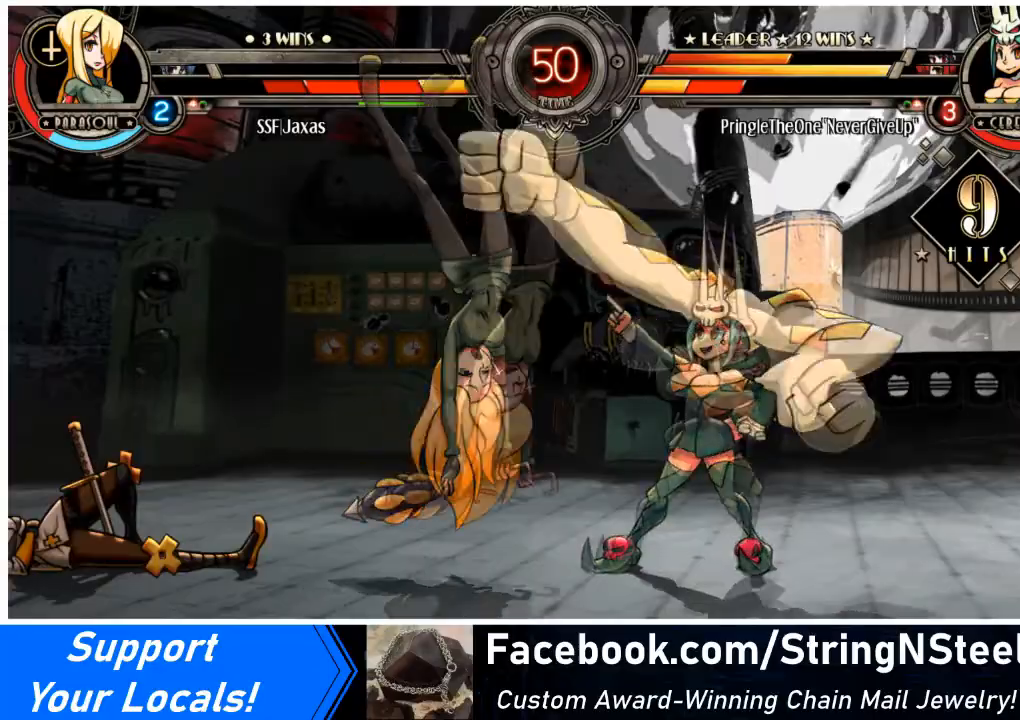
{"buttons": ["SQUARE", "TRIANGLE", "DPAD_LEFT"], "events": [[134, "SQUARE", "down"], [134, "TRIANGLE", "down"], [301, "SQUARE", "up"], [301, "TRIANGLE", "up"], [467, "SQUARE", "down"], [467, "TRIANGLE", "down"]]}
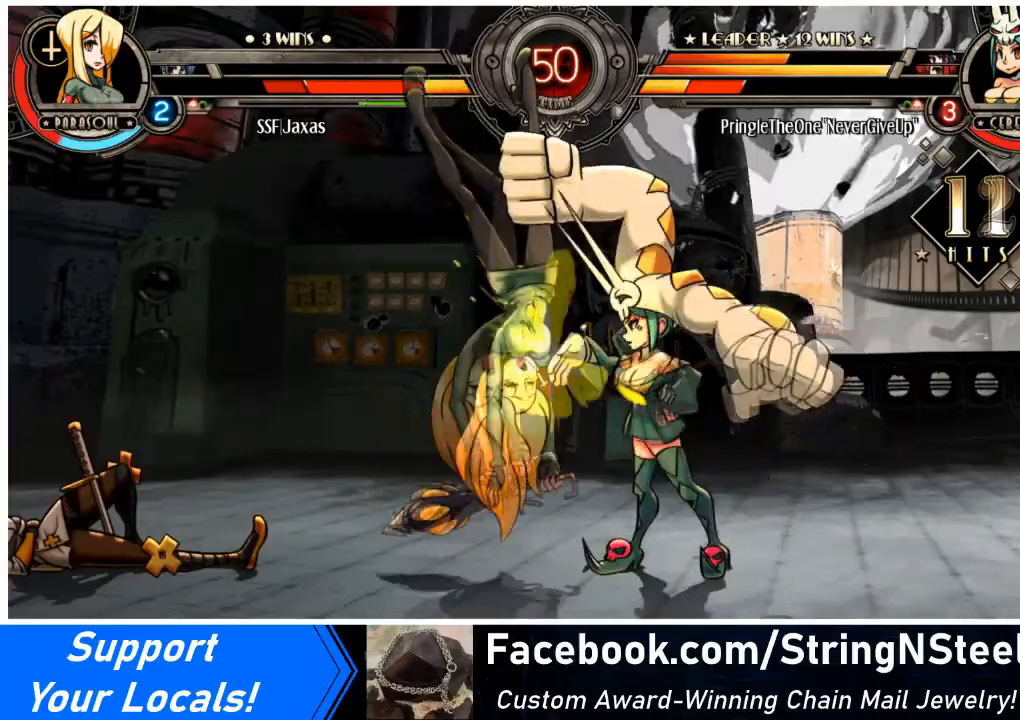
{"buttons": ["DPAD_LEFT"], "events": [[100, "TRIANGLE", "up"], [133, "SQUARE", "up"], [233, "SQUARE", "down"], [233, "TRIANGLE", "down"], [434, "SQUARE", "up"], [434, "TRIANGLE", "up"]]}
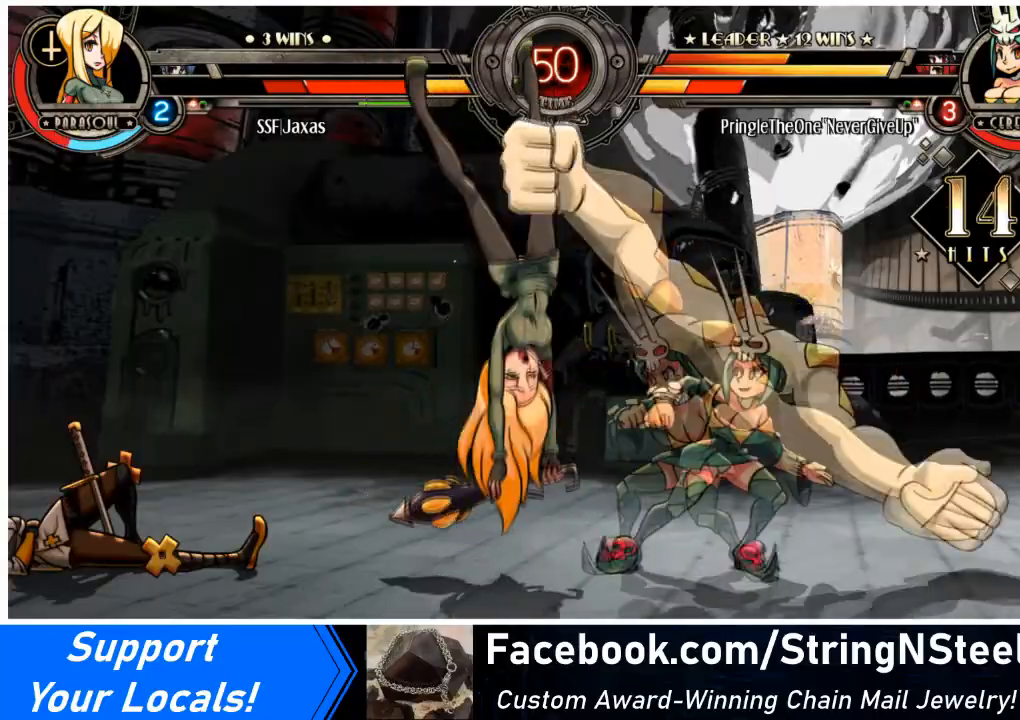
{"buttons": ["SQUARE", "TRIANGLE", "DPAD_LEFT"], "events": [[67, "SQUARE", "down"], [234, "SQUARE", "up"], [434, "SQUARE", "down"], [467, "TRIANGLE", "down"]]}
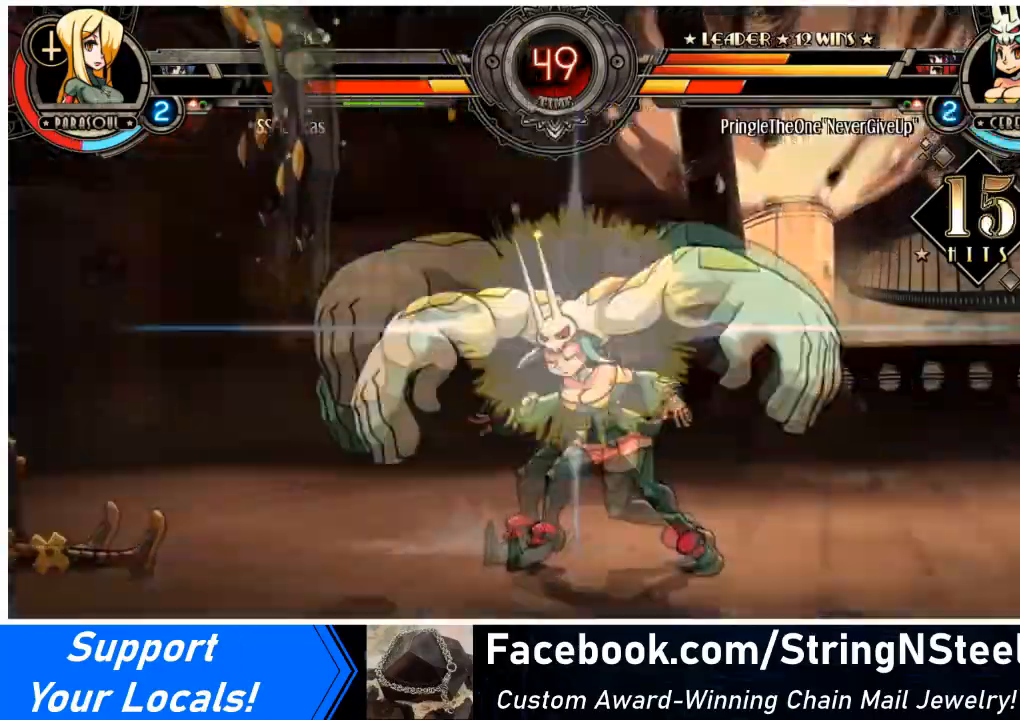
{"buttons": ["DPAD_LEFT"], "events": [[100, "SQUARE", "up"], [100, "TRIANGLE", "up"]]}
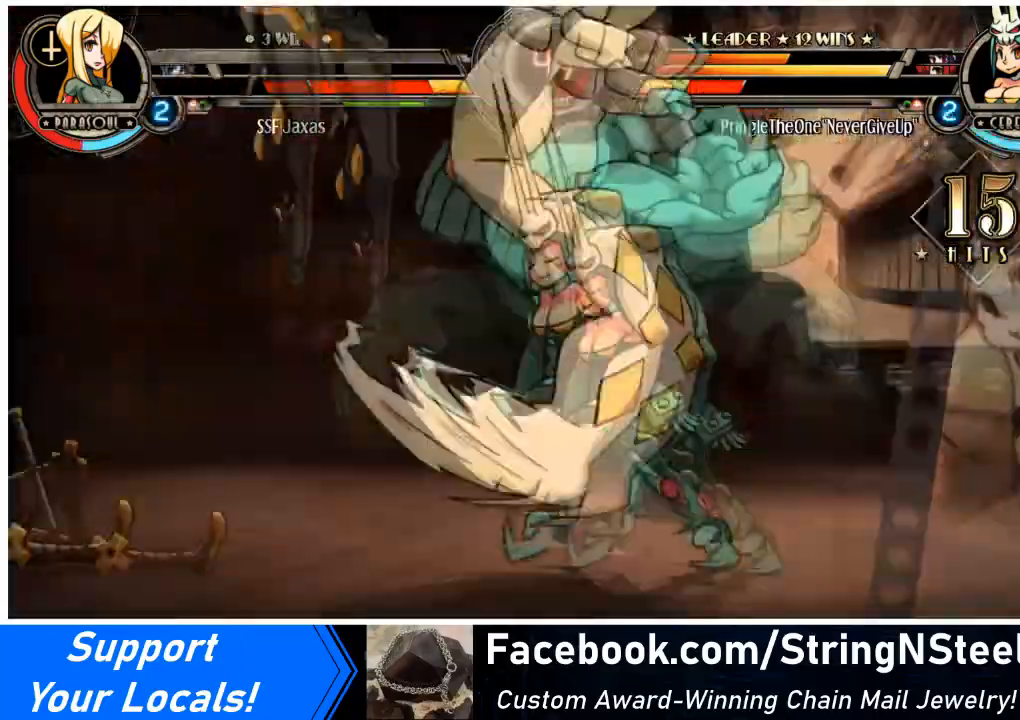
{"buttons": ["DPAD_LEFT"], "events": []}
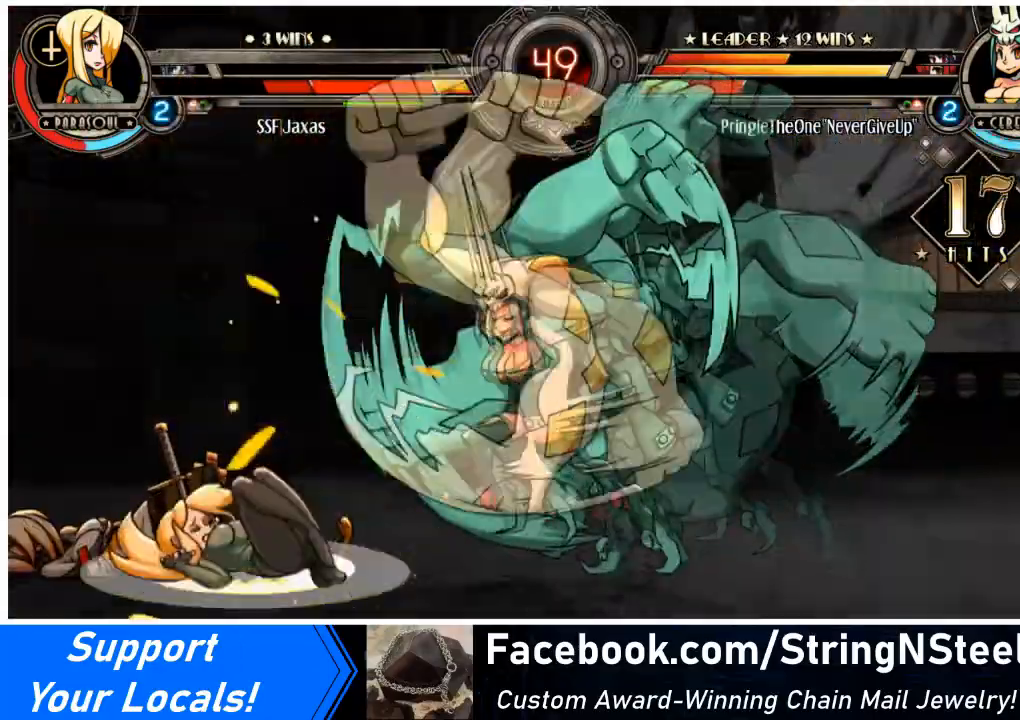
{"buttons": ["DPAD_LEFT"], "events": []}
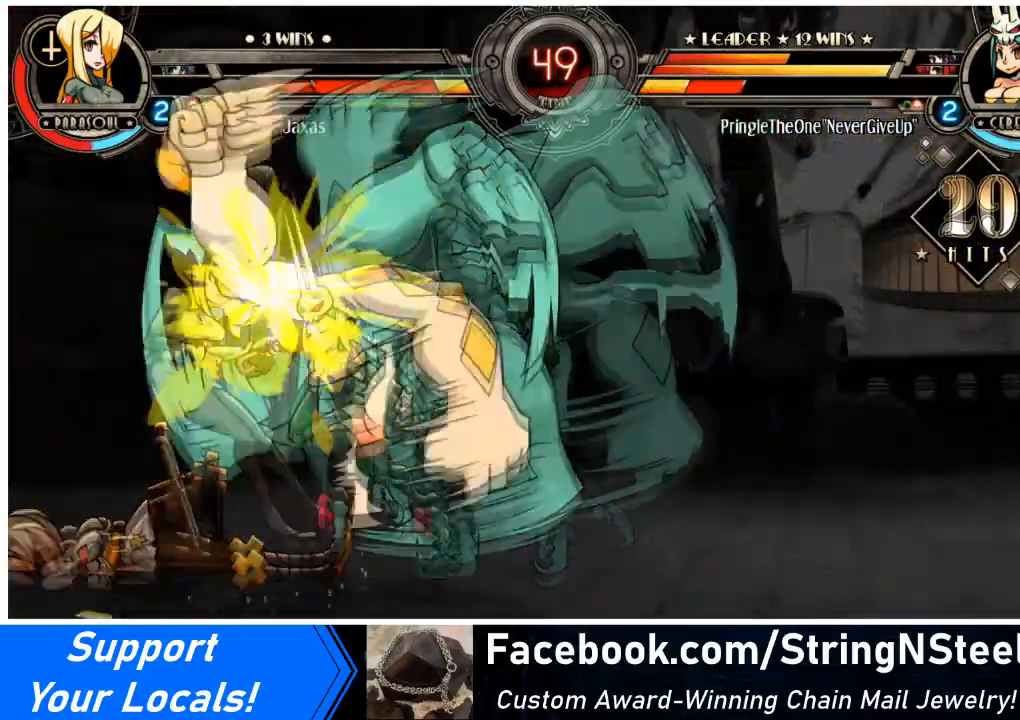
{"buttons": ["SQUARE", "DPAD_LEFT"], "events": [[367, "SQUARE", "down"]]}
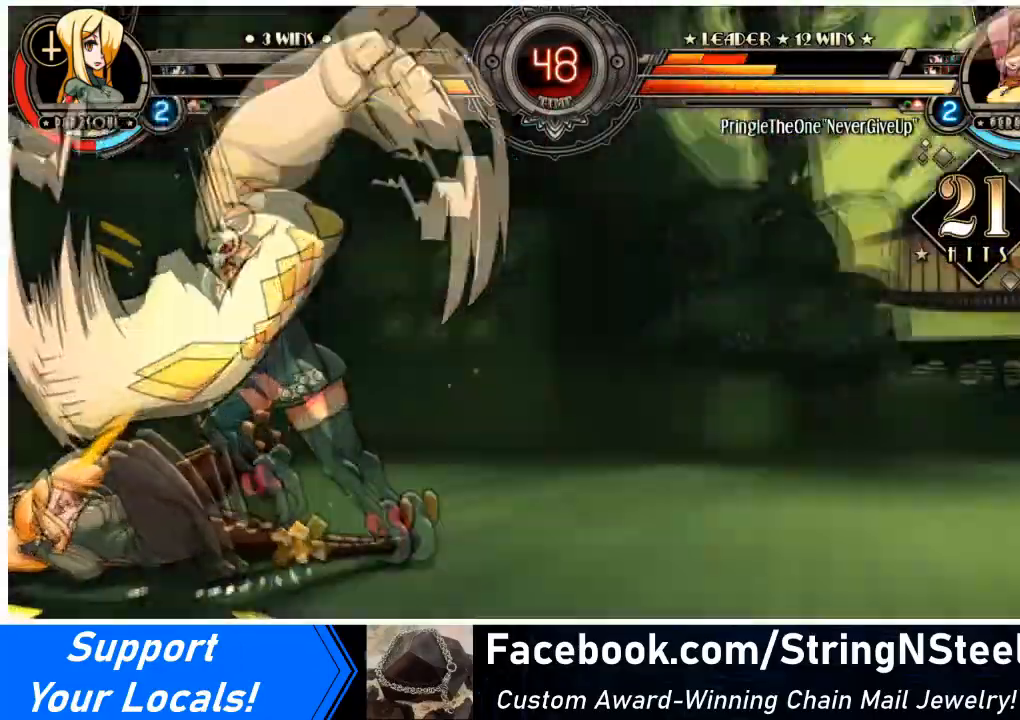
{"buttons": ["DPAD_LEFT"], "events": [[33, "SQUARE", "up"], [200, "SQUARE", "down"], [367, "SQUARE", "up"]]}
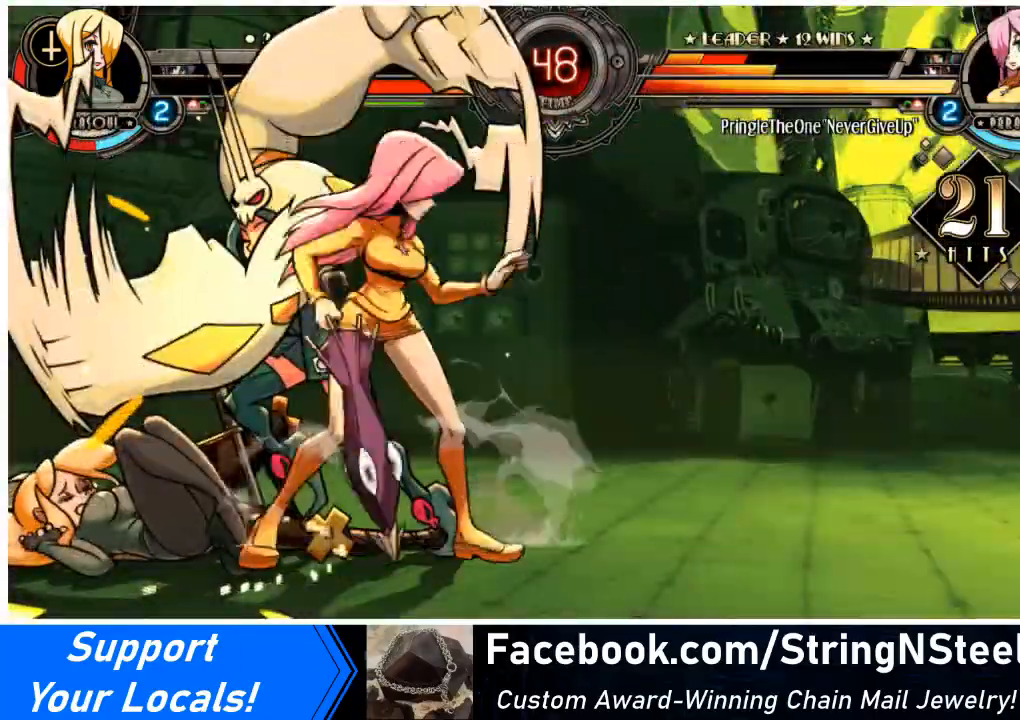
{"buttons": [], "events": [[201, "DPAD_LEFT", "up"]]}
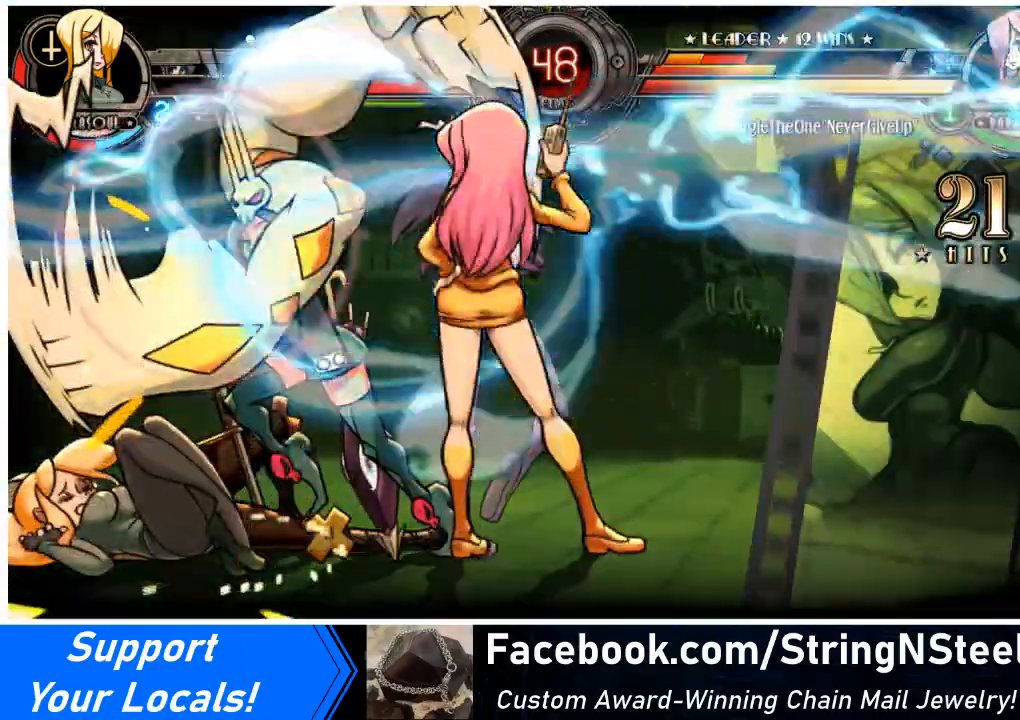
{"buttons": ["DPAD_LEFT"], "events": [[267, "DPAD_LEFT", "down"]]}
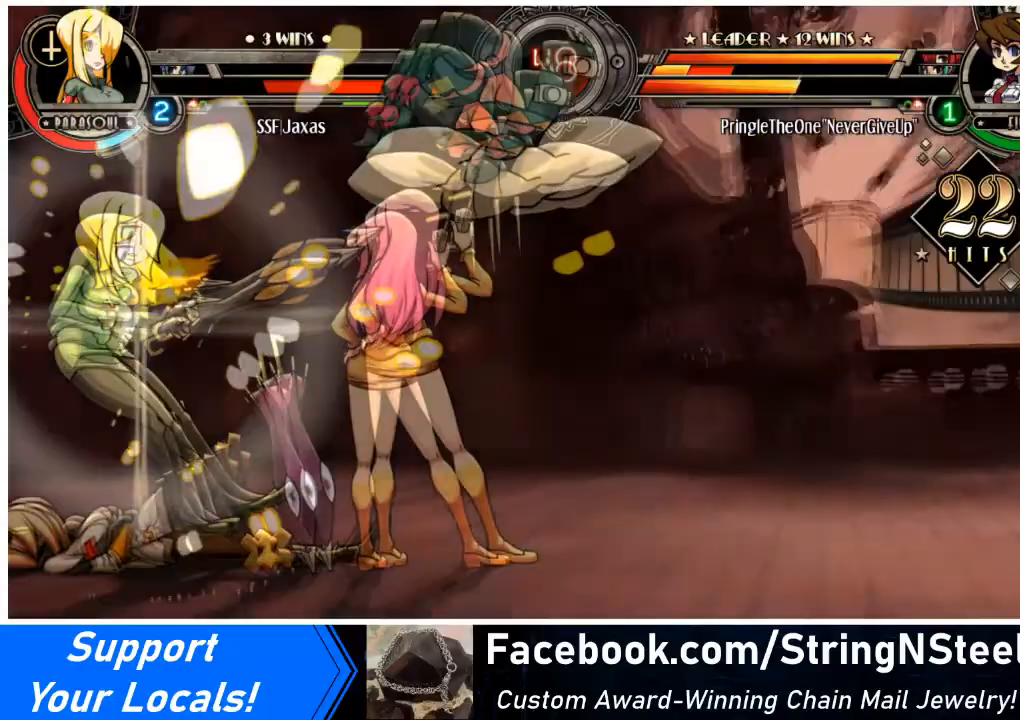
{"buttons": ["DPAD_LEFT"], "events": [[34, "SQUARE", "down"], [167, "SQUARE", "up"]]}
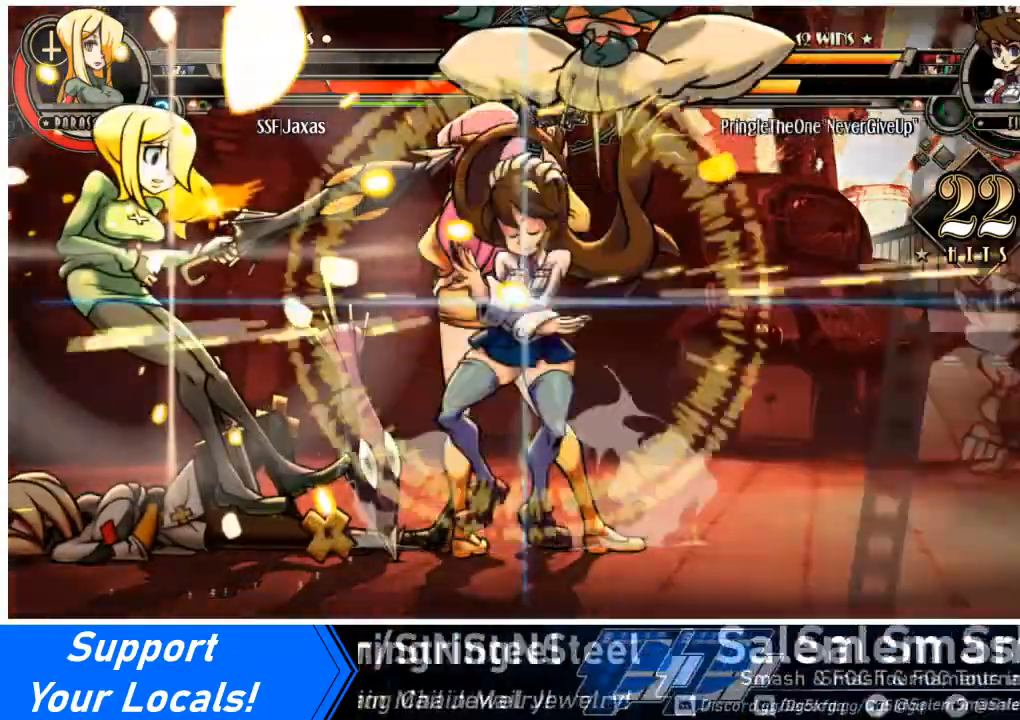
{"buttons": ["DPAD_LEFT"], "events": []}
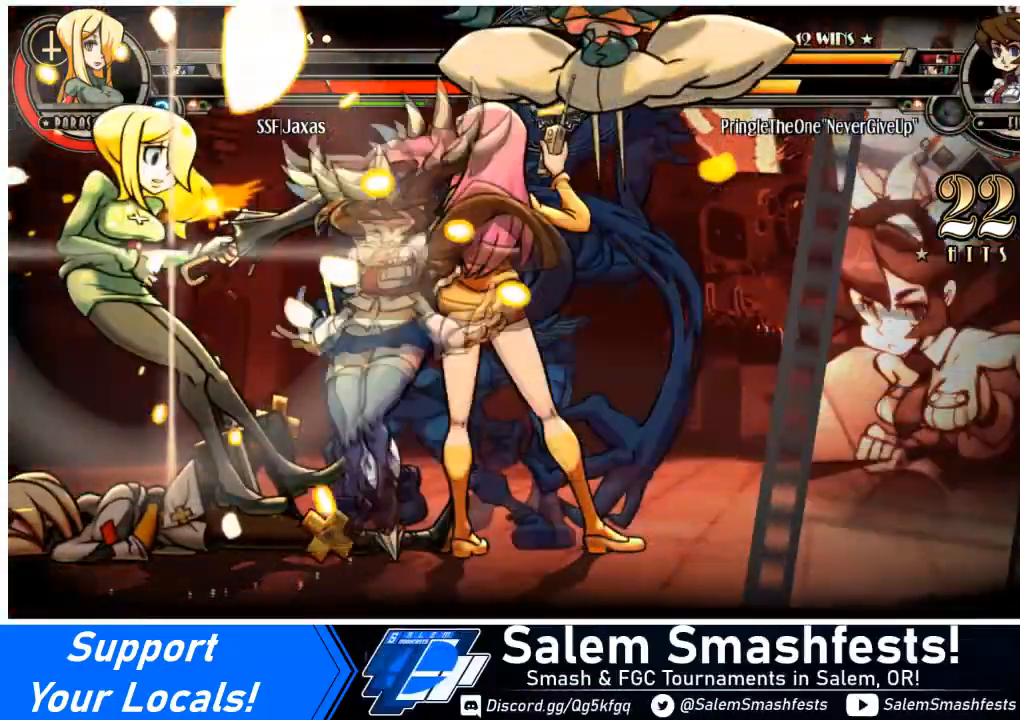
{"buttons": ["DPAD_LEFT"], "events": []}
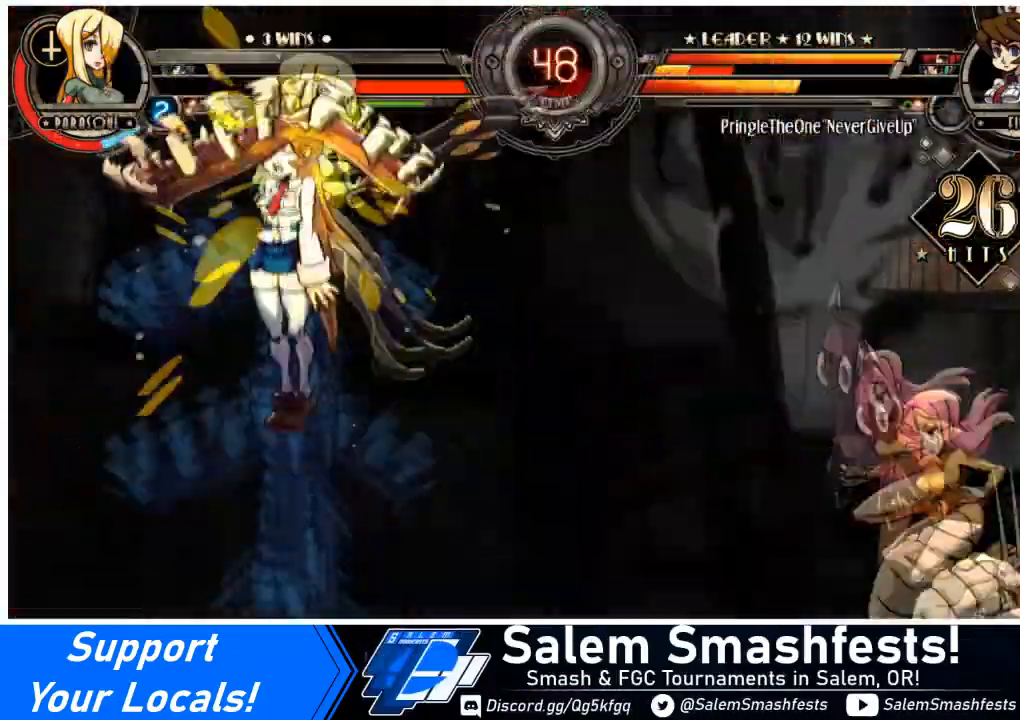
{"buttons": [], "events": [[300, "DPAD_LEFT", "up"]]}